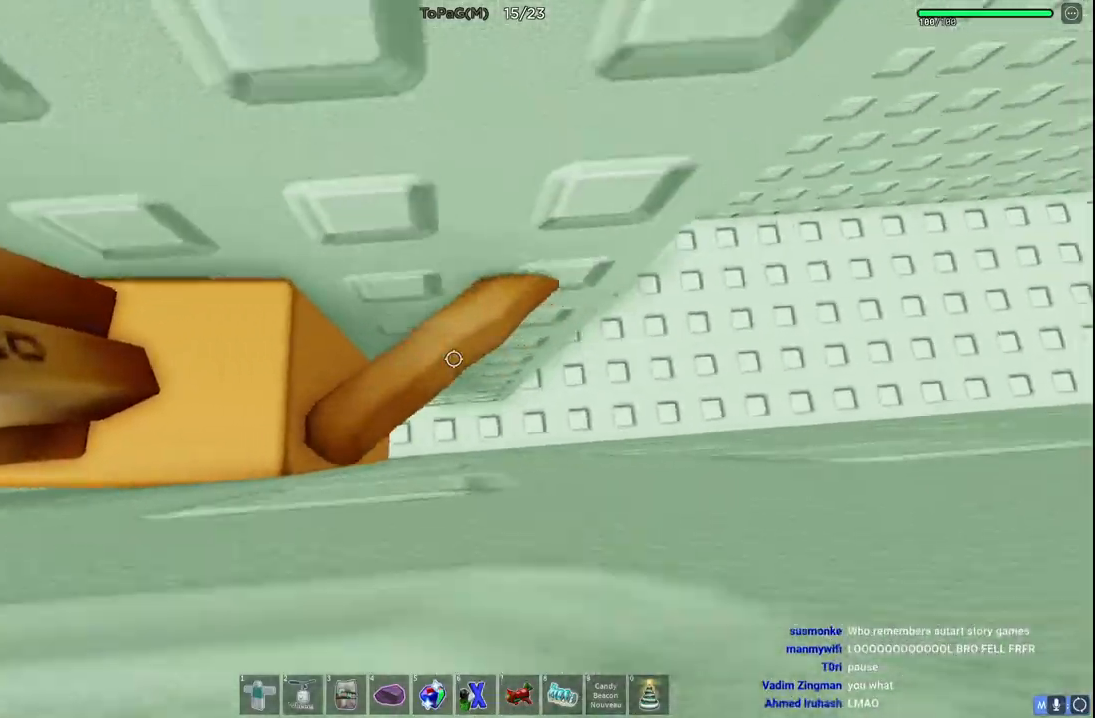
Gameplay with keyboard; each line is a JSON object with the keys held at the frame after it. "events" lists presses ("down") and releases ("up") of "a", "ctrl", "d", "e", "q", "s", "shift", "space" and "w" between this image and that frame as [ms after this image, input, new state], when the widget could be followed in between. No other keys are recorded. Mouse input is not recorded.
{"keys": [], "events": [[33, "space", "up"], [450, "a", "up"]]}
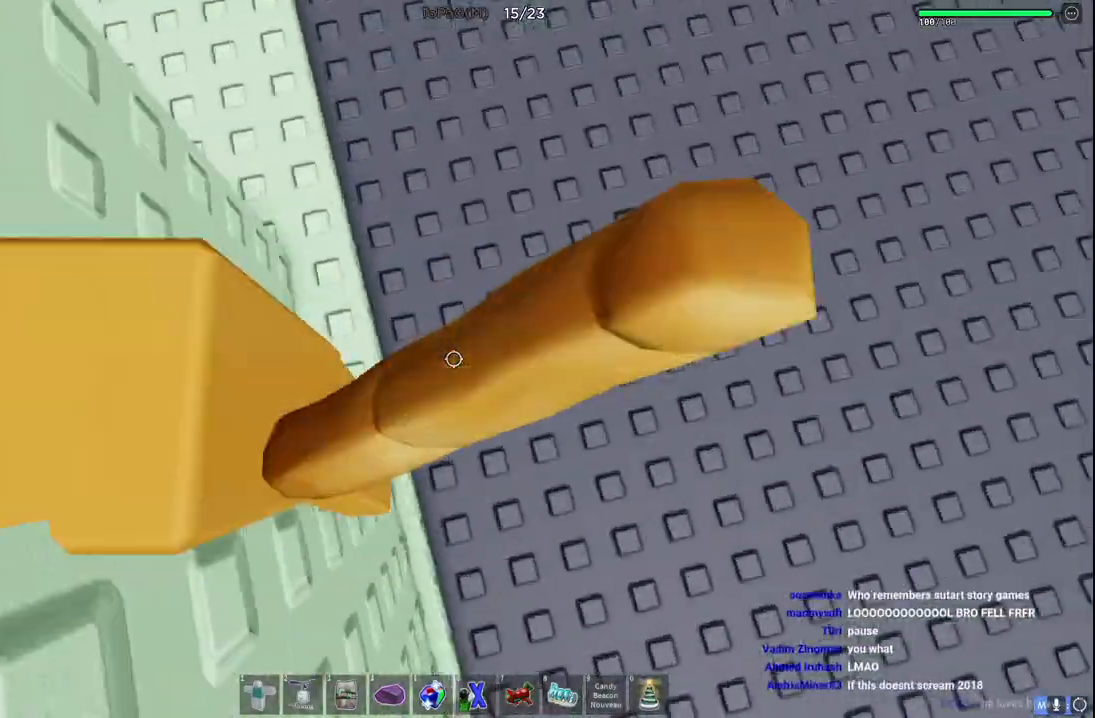
{"keys": ["space"], "events": [[450, "space", "down"]]}
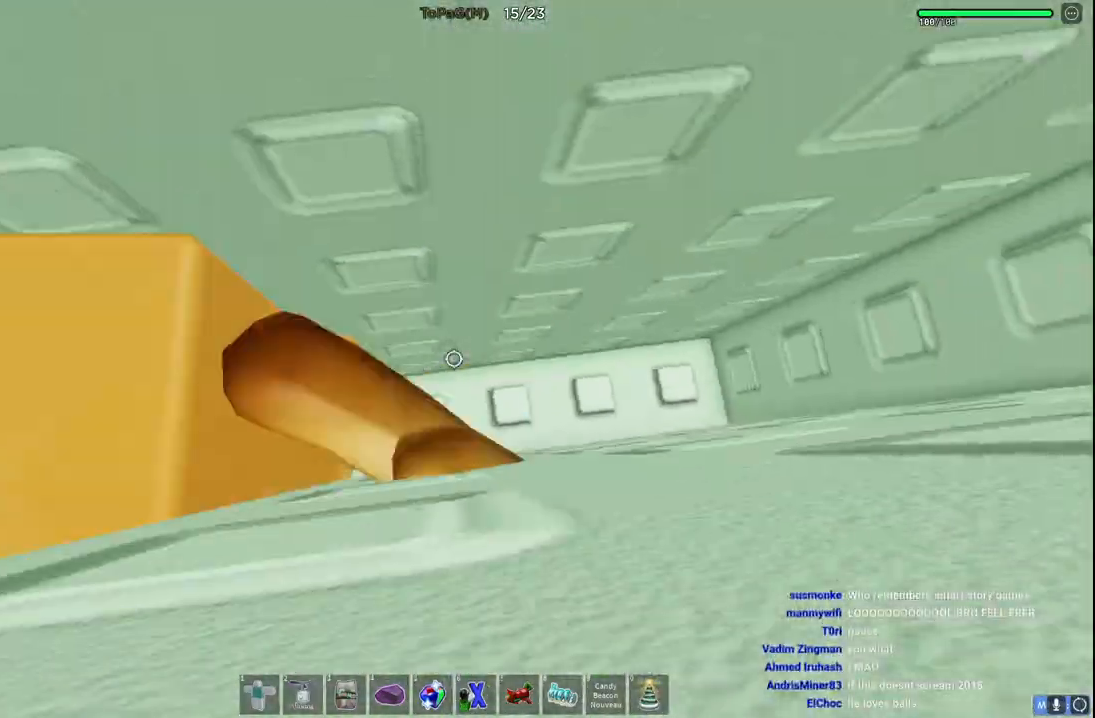
{"keys": [], "events": [[116, "d", "down"], [150, "space", "up"], [416, "s", "down"], [450, "d", "up"], [466, "s", "up"]]}
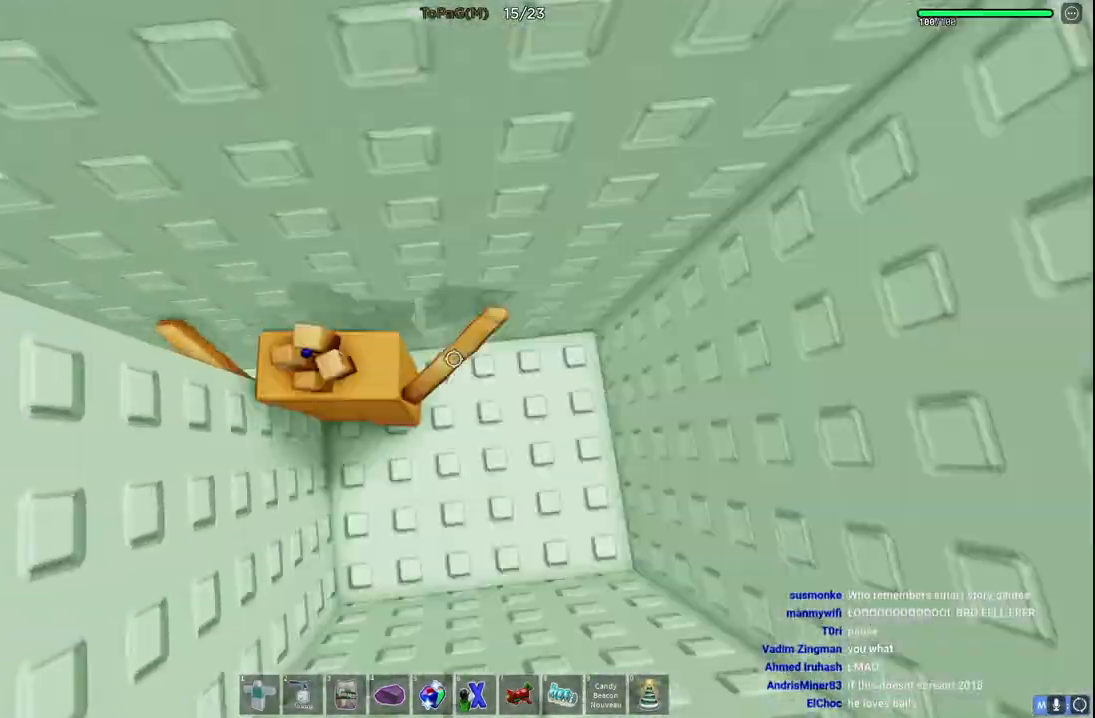
{"keys": [], "events": [[133, "space", "down"], [300, "s", "down"], [316, "space", "up"], [466, "s", "up"]]}
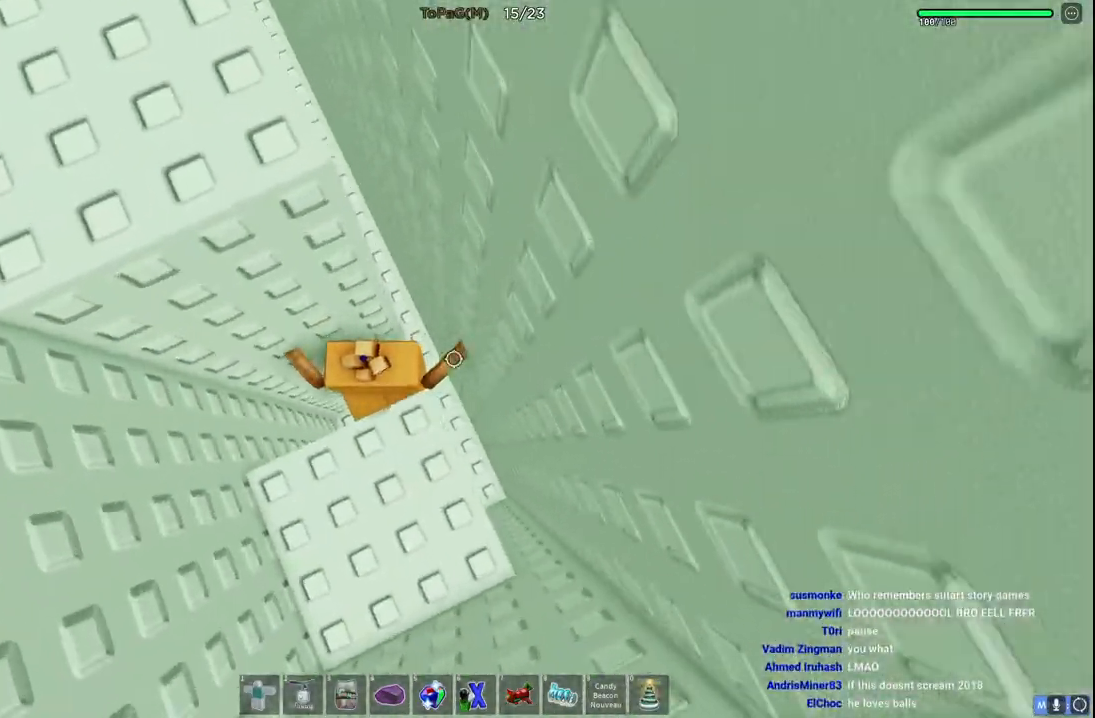
{"keys": [], "events": [[300, "space", "down"], [500, "space", "up"]]}
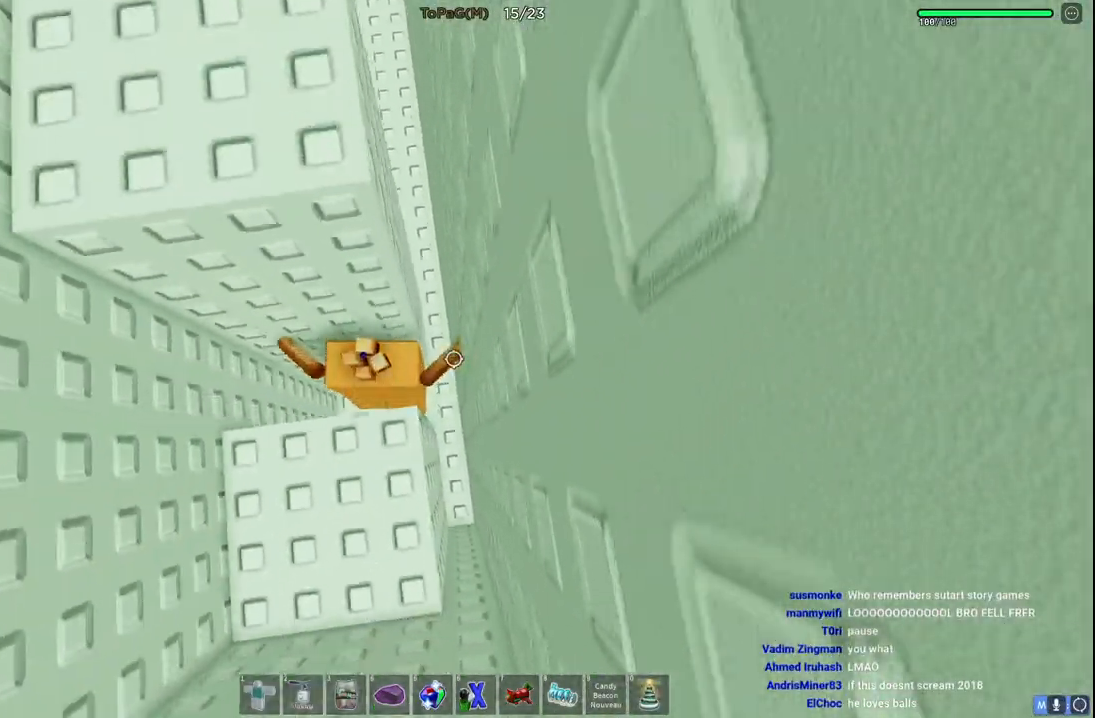
{"keys": [], "events": [[50, "s", "down"], [200, "s", "up"]]}
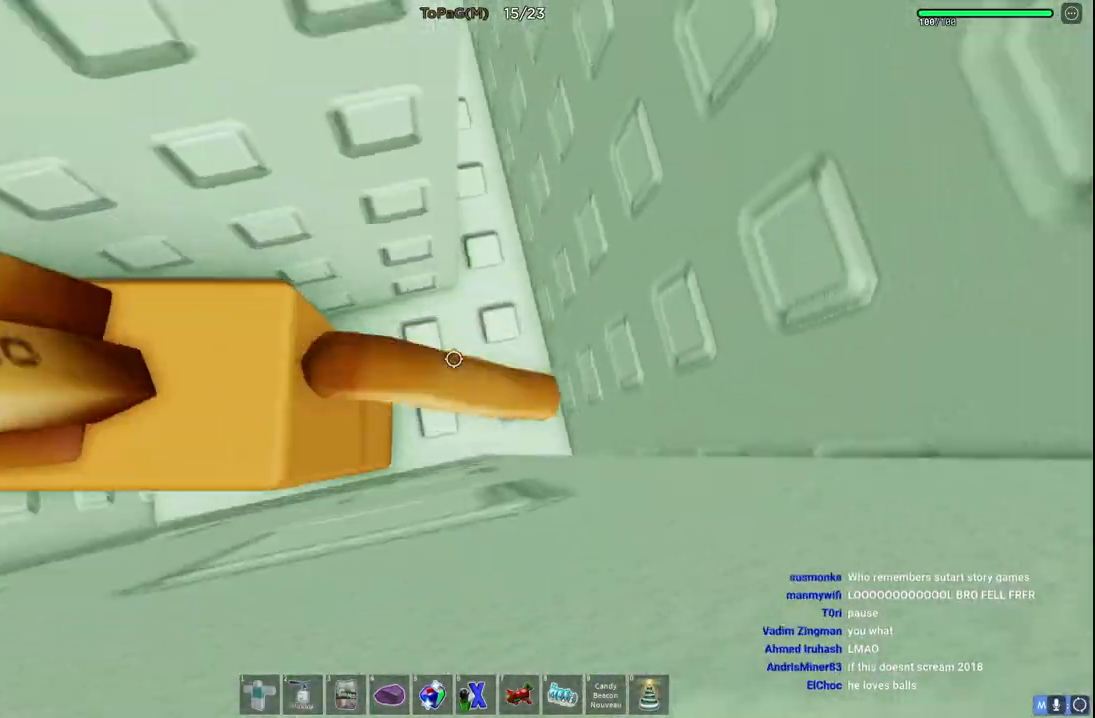
{"keys": ["w"], "events": [[416, "w", "down"]]}
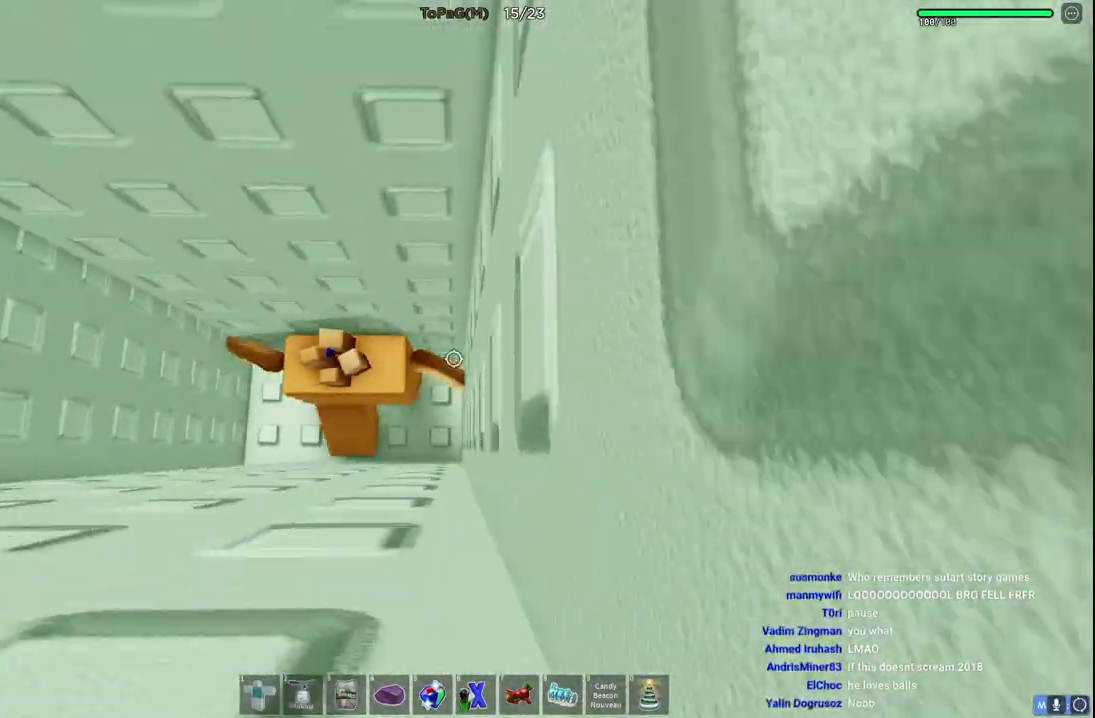
{"keys": ["w"], "events": [[50, "space", "down"], [50, "w", "up"], [166, "space", "up"], [266, "w", "down"]]}
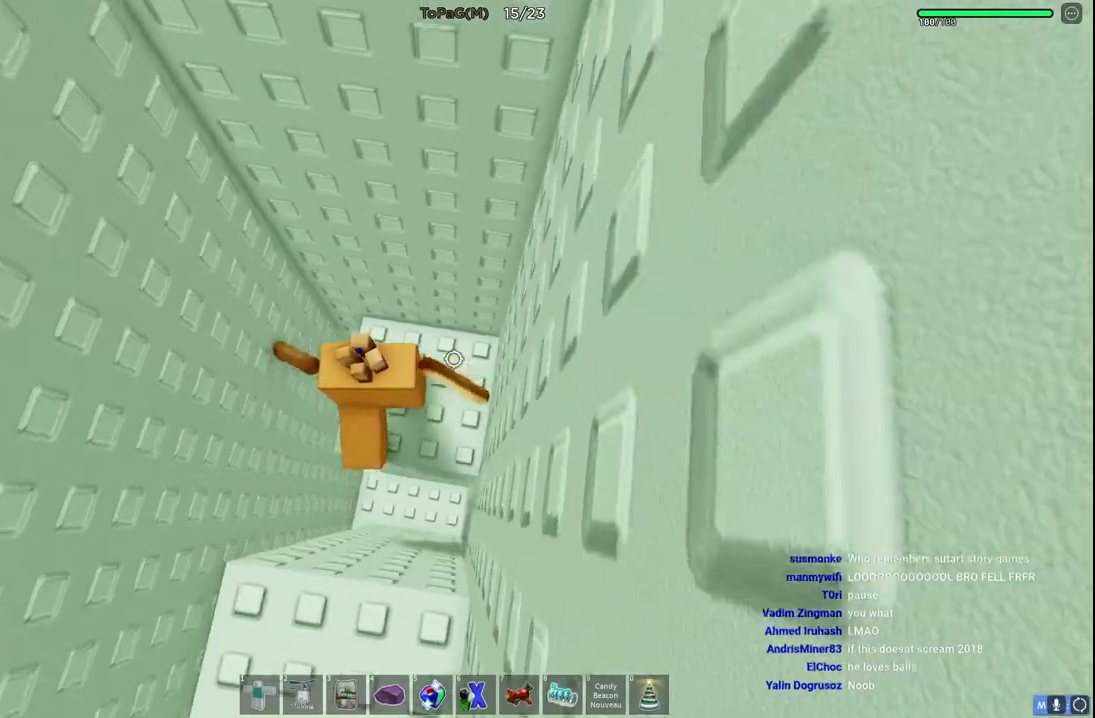
{"keys": ["d", "space"], "events": [[166, "w", "up"], [283, "d", "down"], [466, "space", "down"]]}
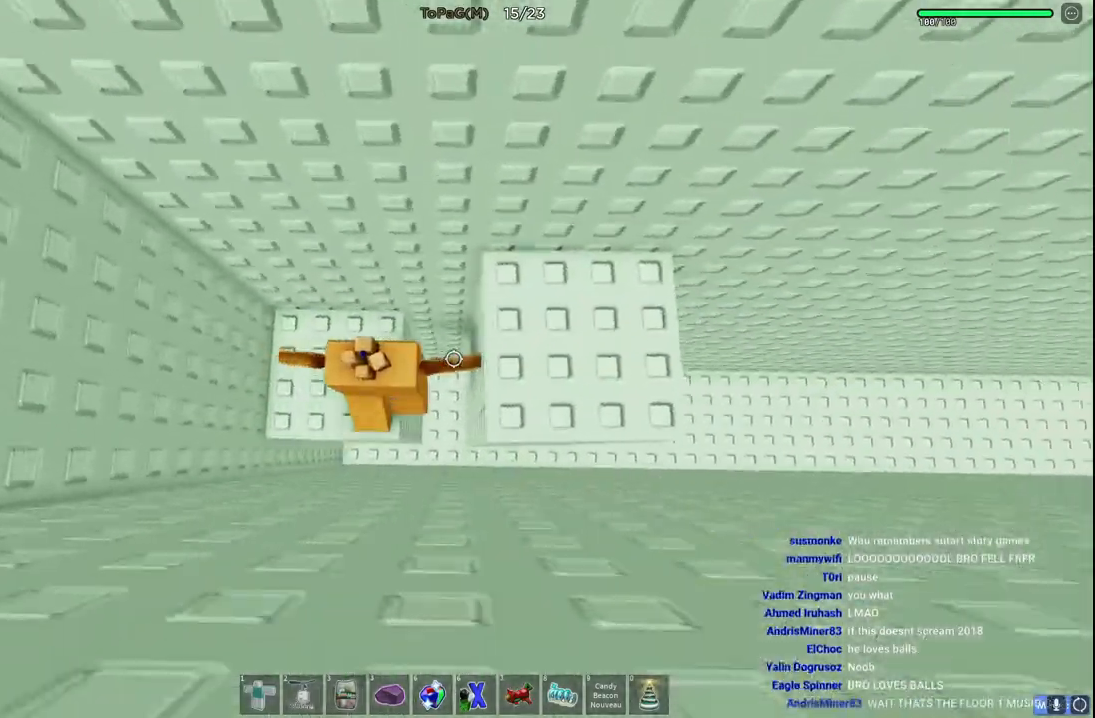
{"keys": ["a"], "events": [[16, "d", "up"], [100, "d", "down"], [133, "space", "up"], [333, "d", "up"], [416, "a", "down"]]}
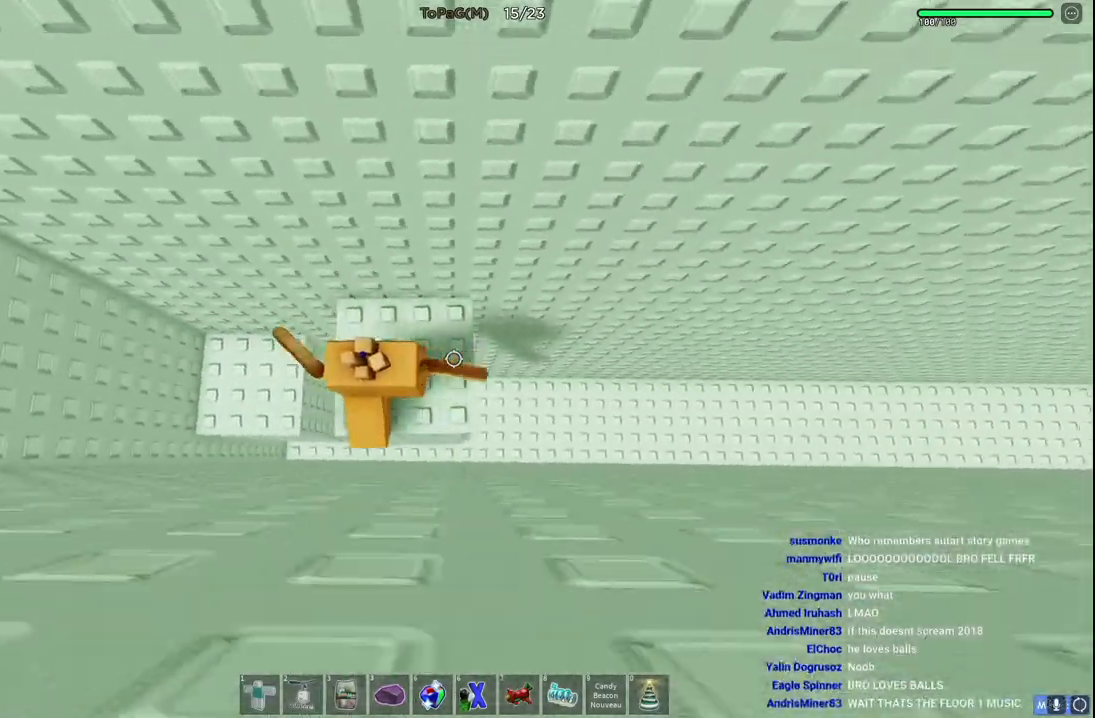
{"keys": ["a"], "events": [[133, "space", "down"], [333, "space", "up"]]}
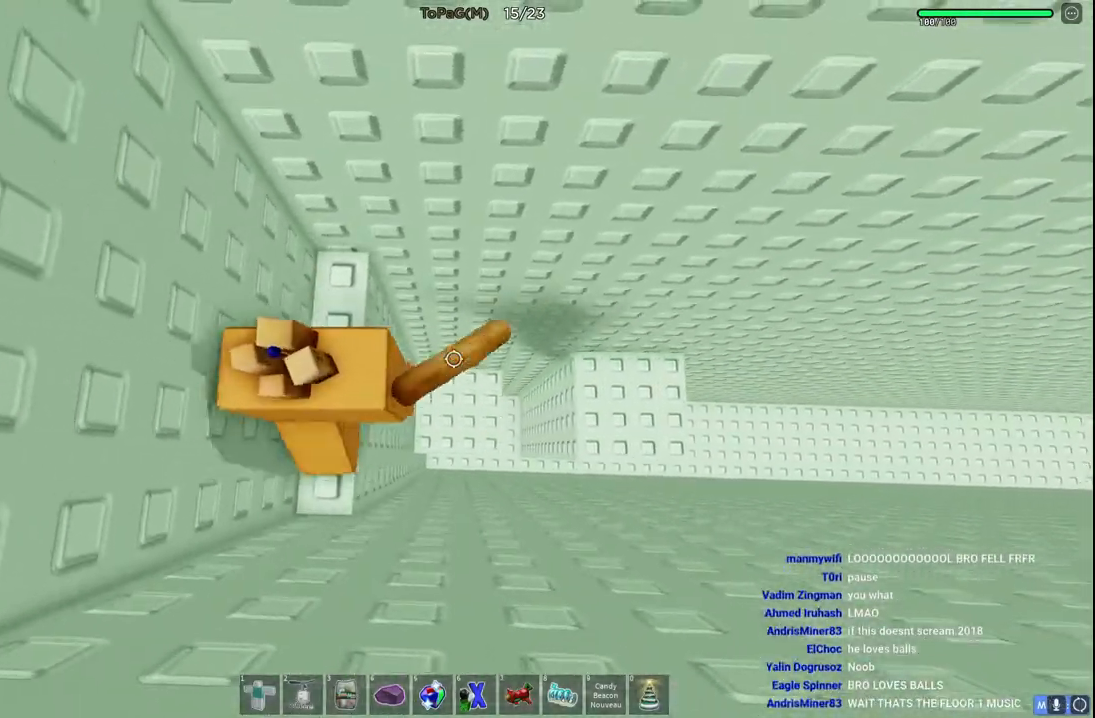
{"keys": ["space"], "events": [[166, "a", "up"], [433, "space", "down"]]}
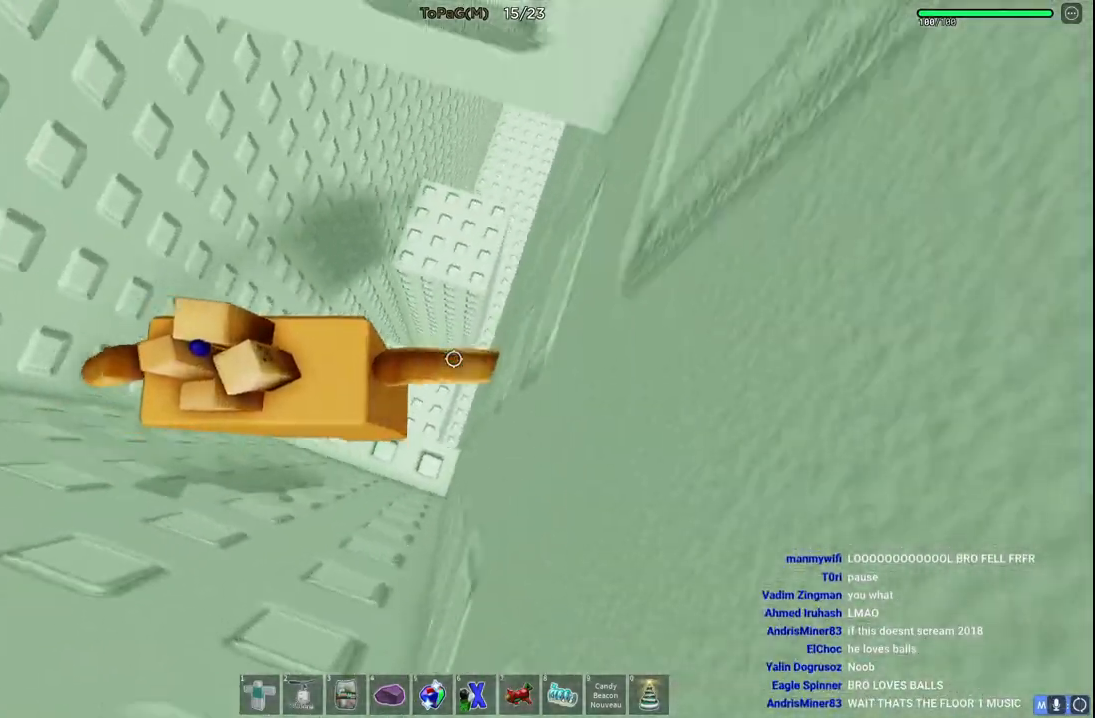
{"keys": [], "events": [[100, "space", "up"]]}
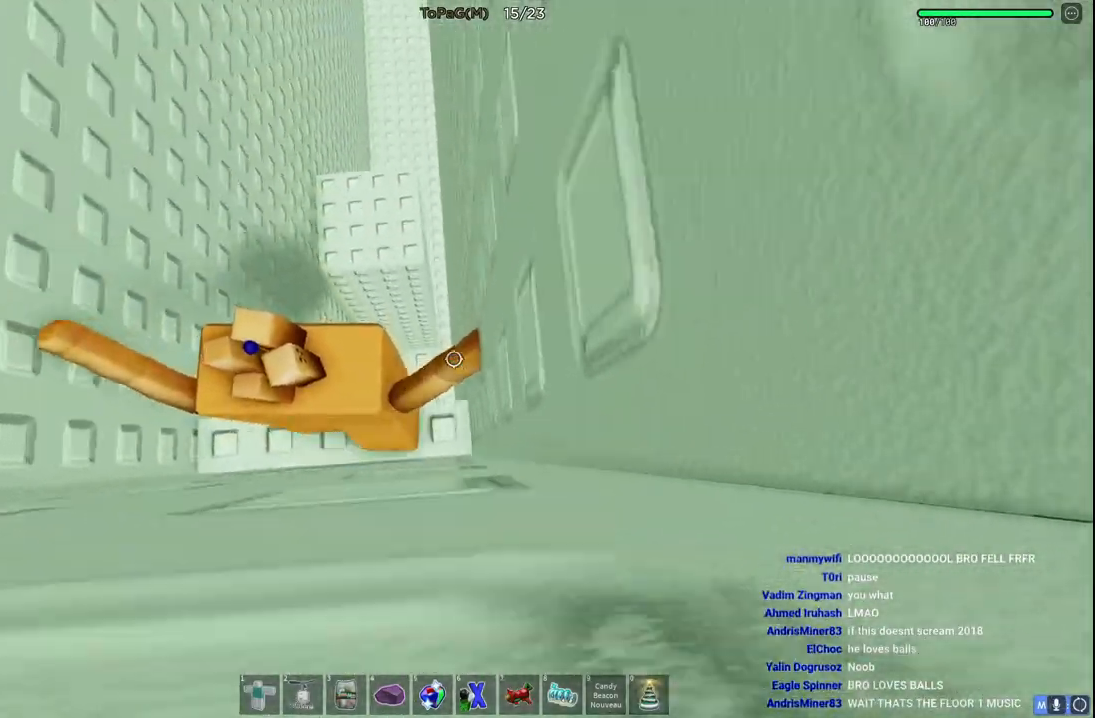
{"keys": ["w"], "events": [[116, "space", "down"], [266, "w", "down"], [283, "space", "up"]]}
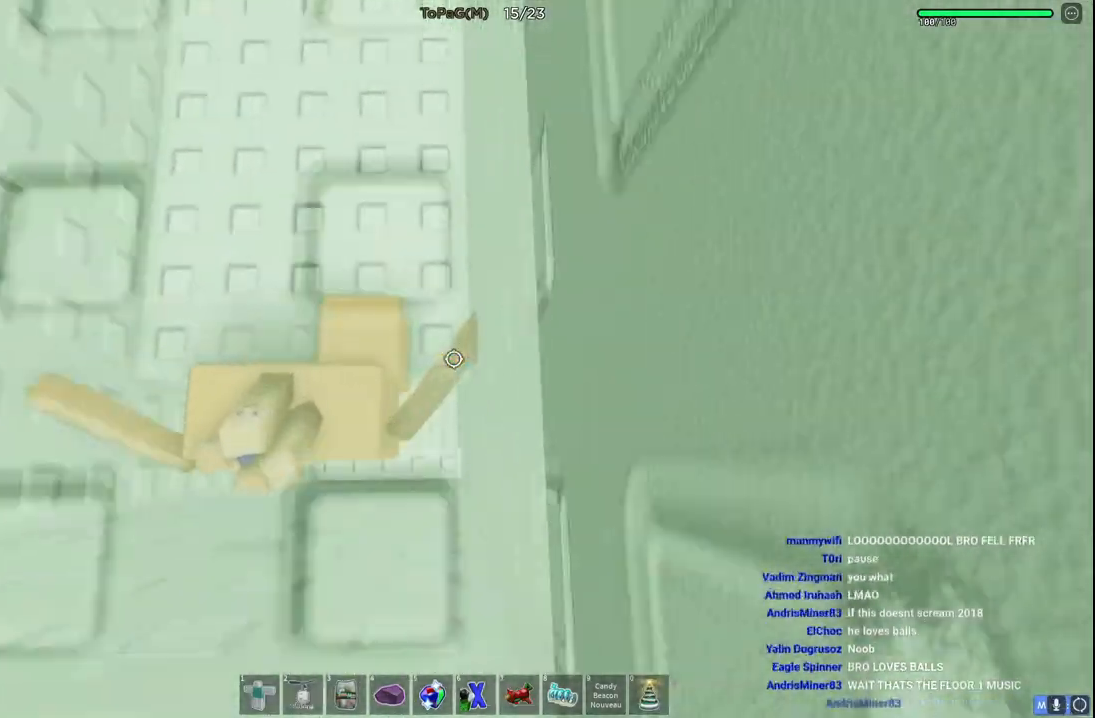
{"keys": ["w"], "events": []}
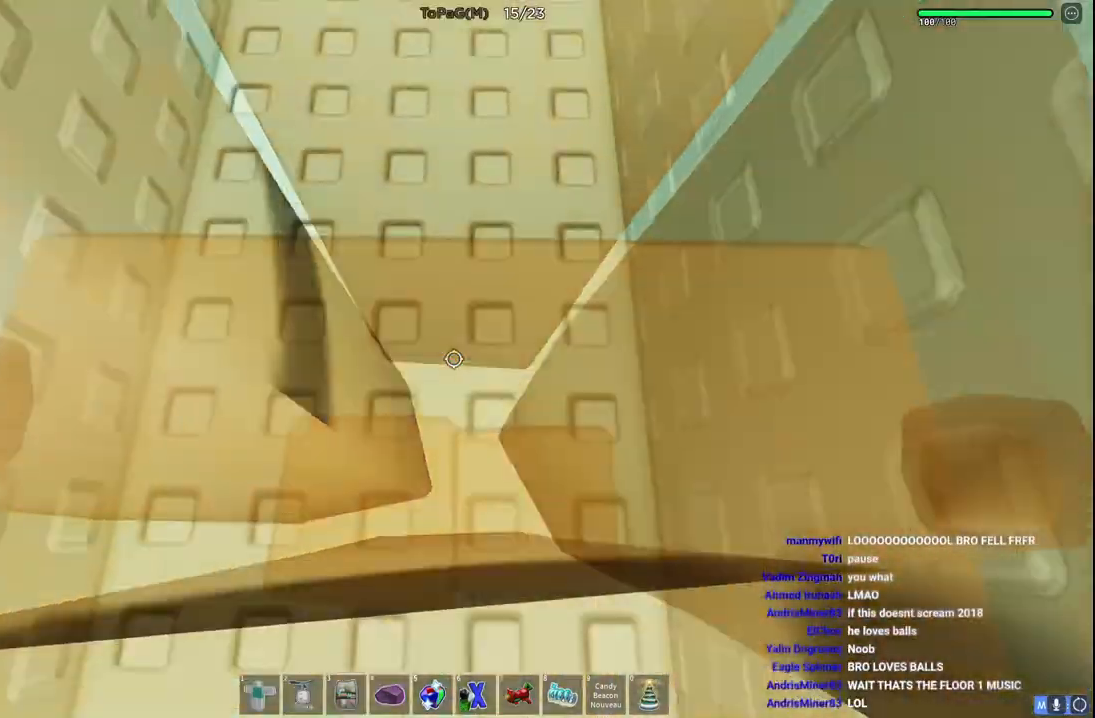
{"keys": ["w"], "events": []}
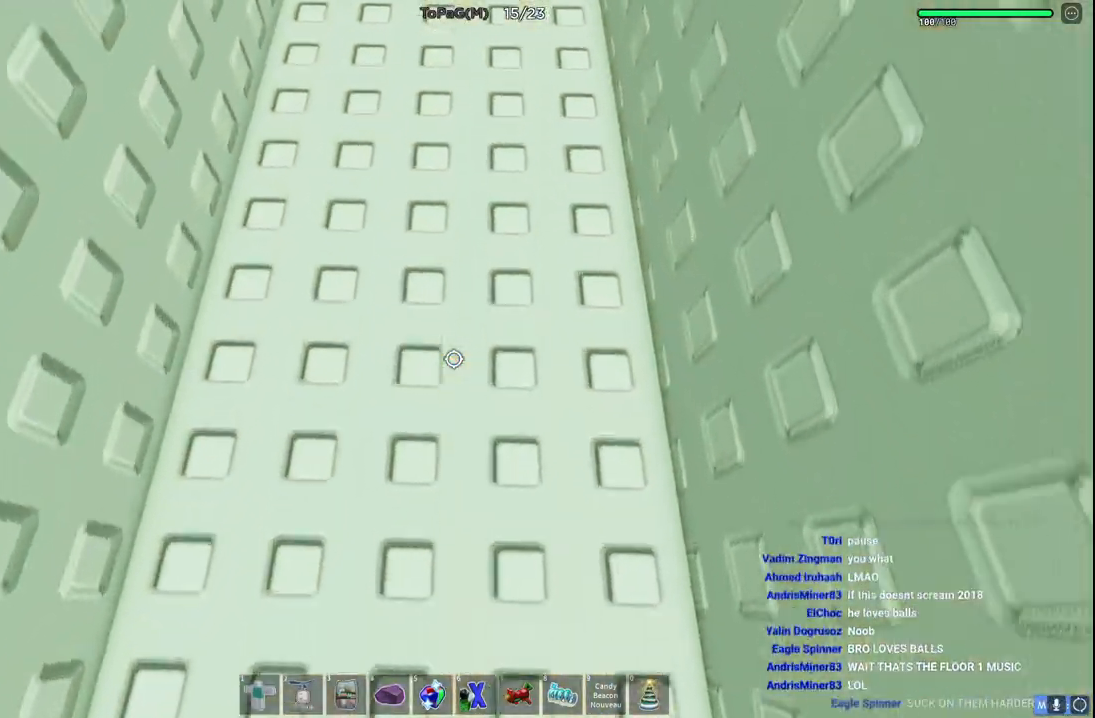
{"keys": ["w"], "events": []}
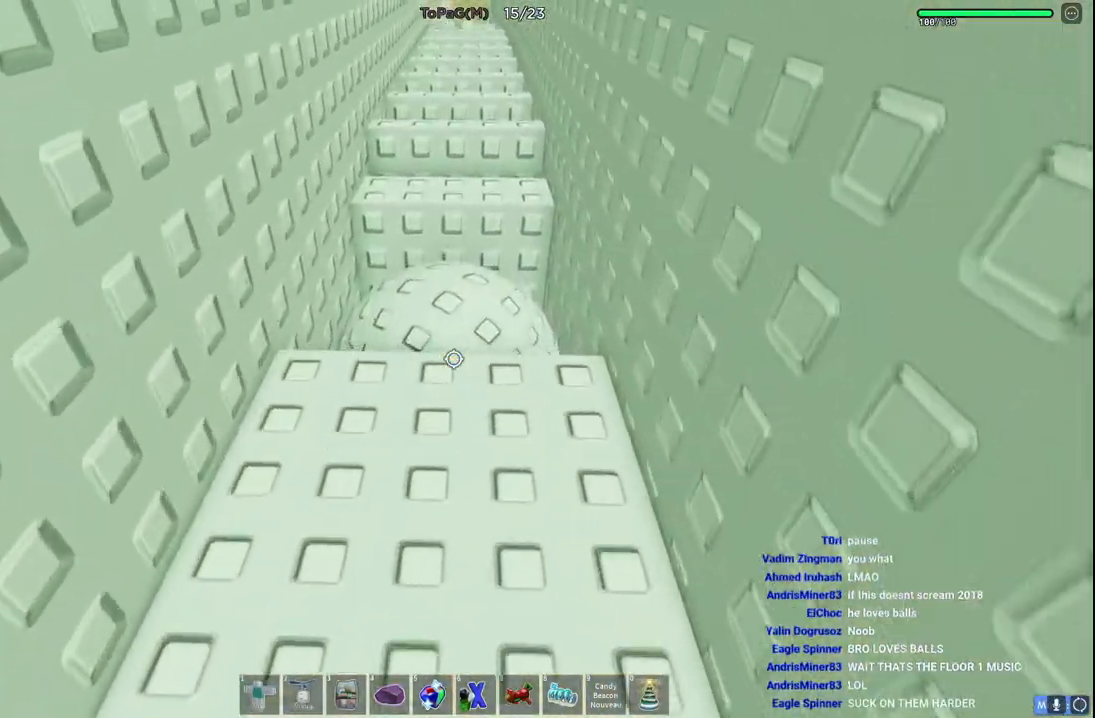
{"keys": ["w"], "events": []}
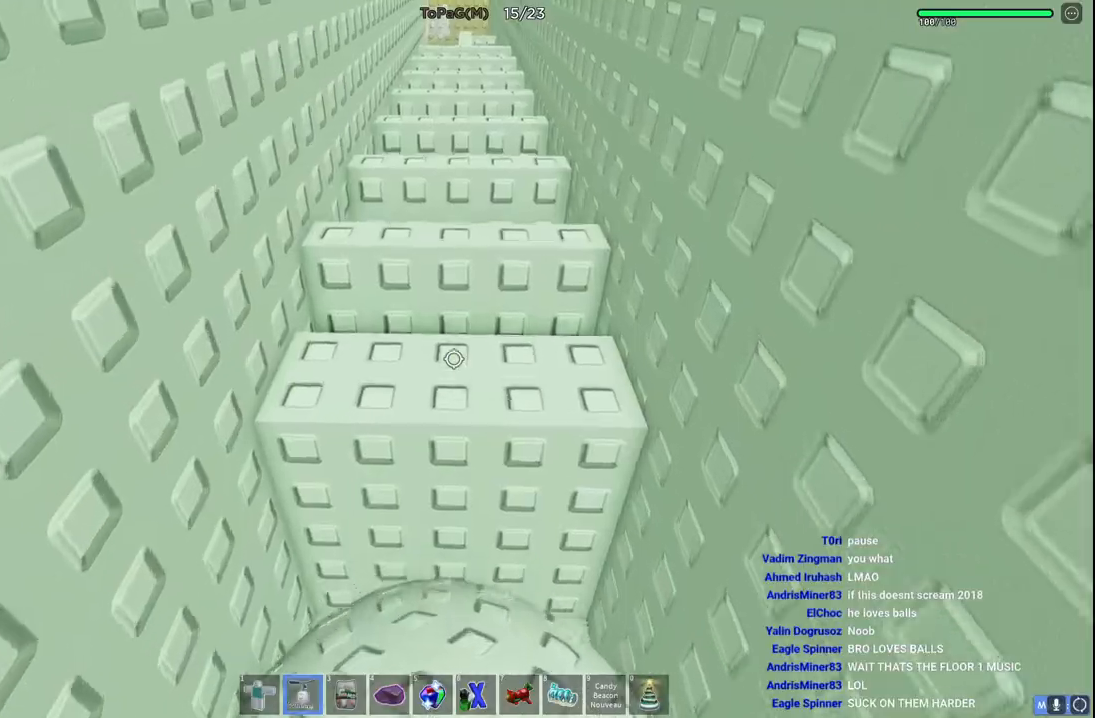
{"keys": ["w"], "events": []}
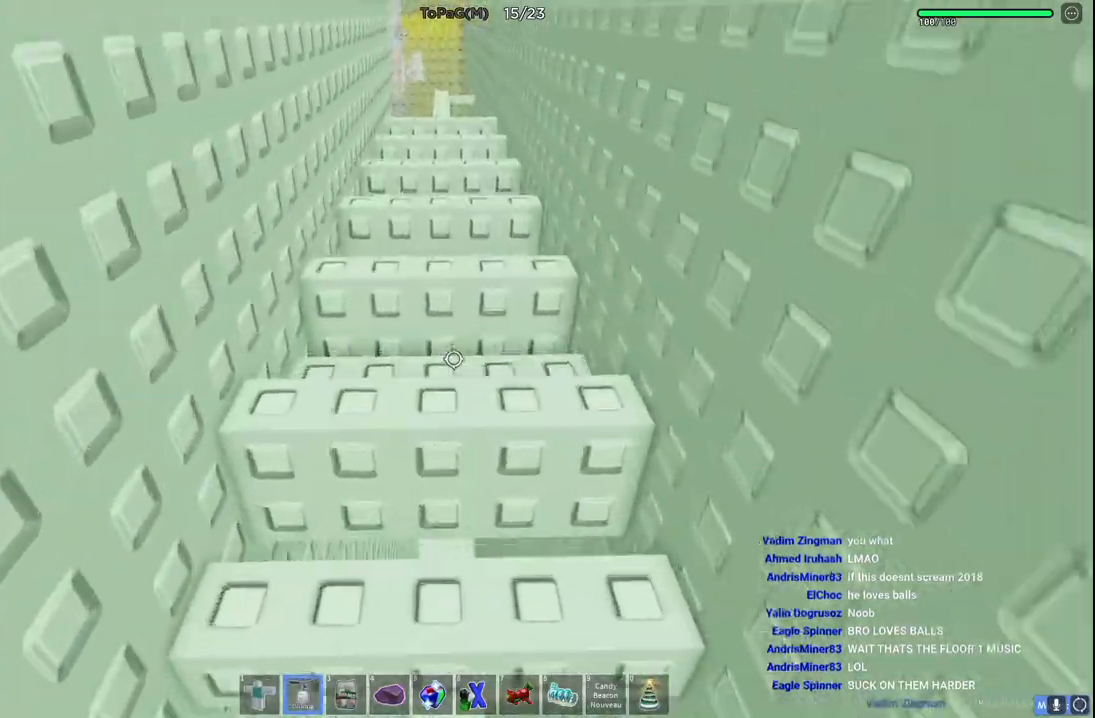
{"keys": ["w"], "events": []}
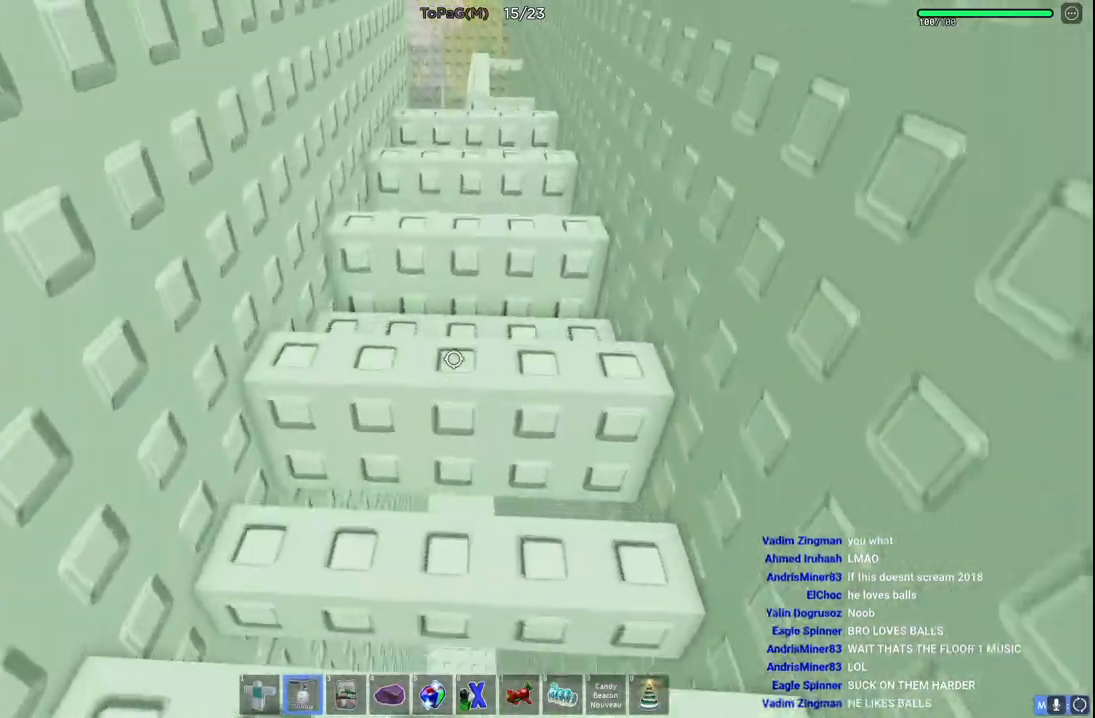
{"keys": ["w"], "events": []}
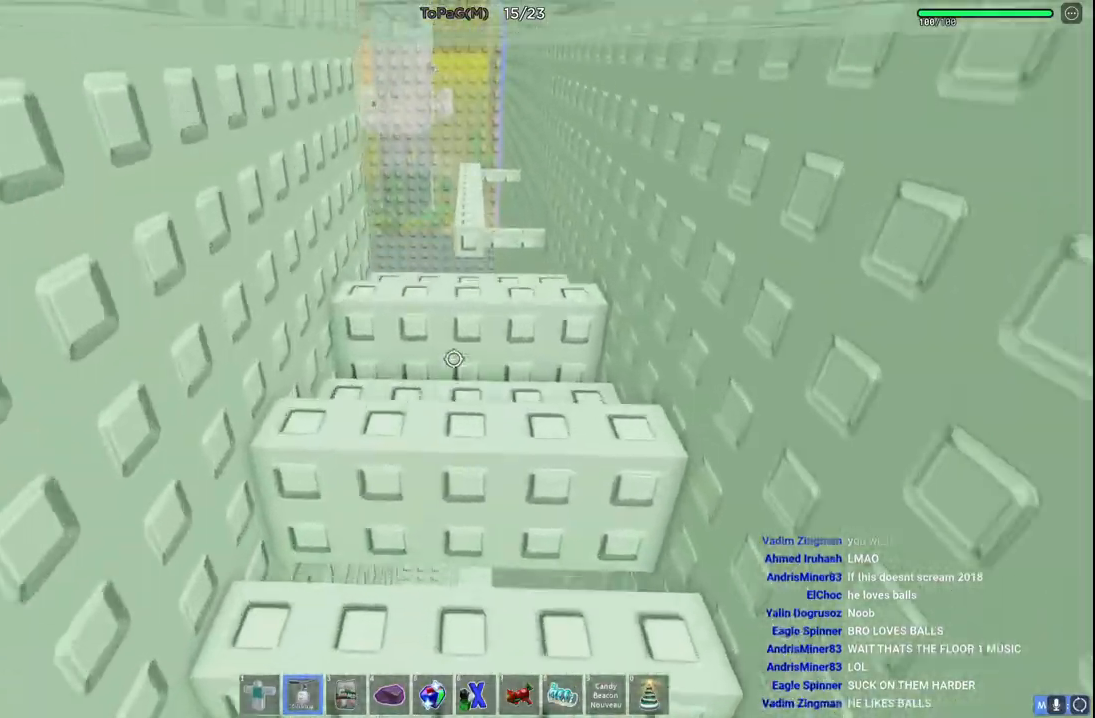
{"keys": ["w"], "events": []}
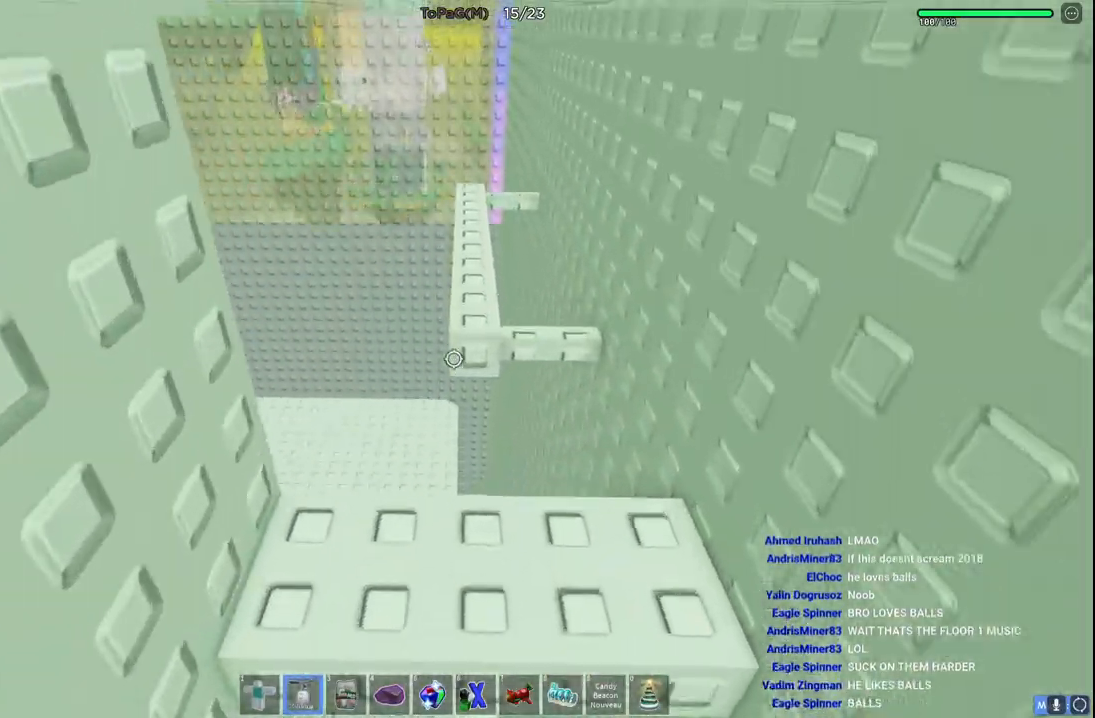
{"keys": [], "events": [[83, "w", "up"]]}
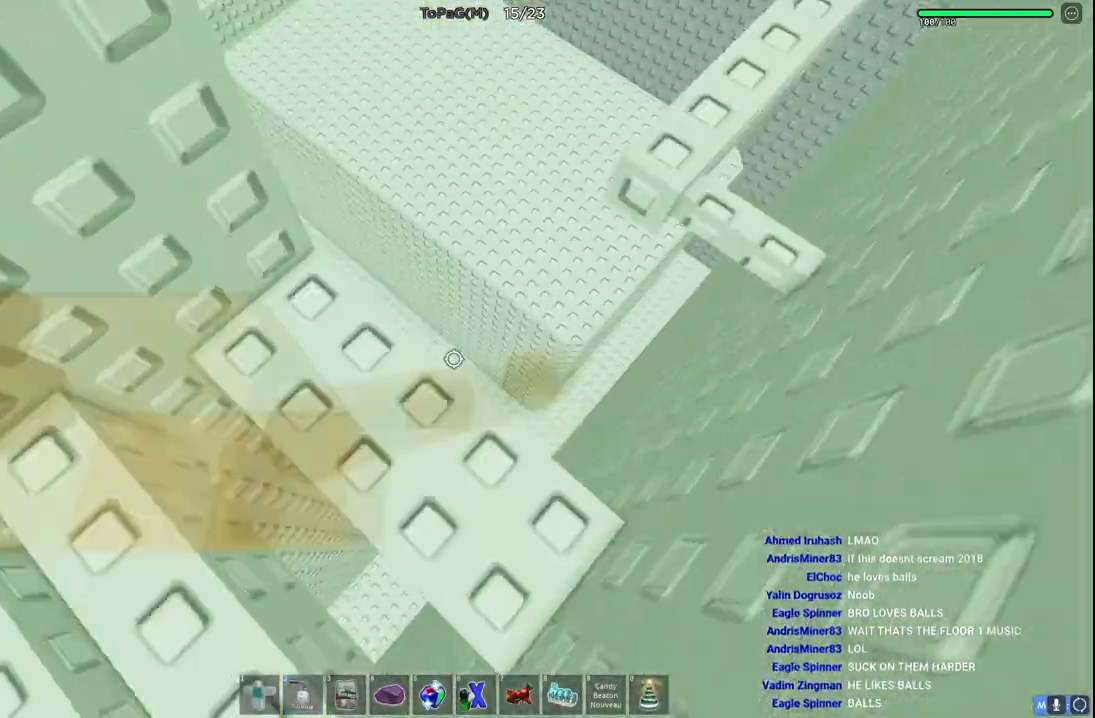
{"keys": [], "events": [[150, "d", "down"], [233, "d", "up"]]}
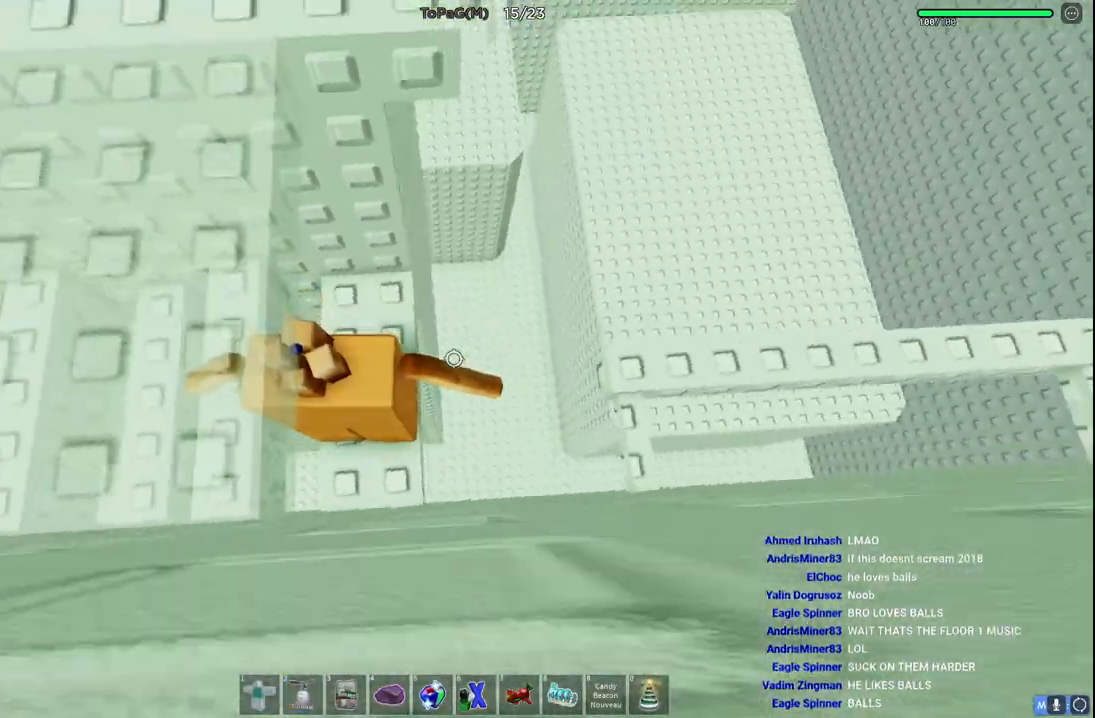
{"keys": ["w"], "events": [[200, "d", "down"], [350, "space", "down"], [366, "w", "down"], [400, "d", "up"], [500, "space", "up"]]}
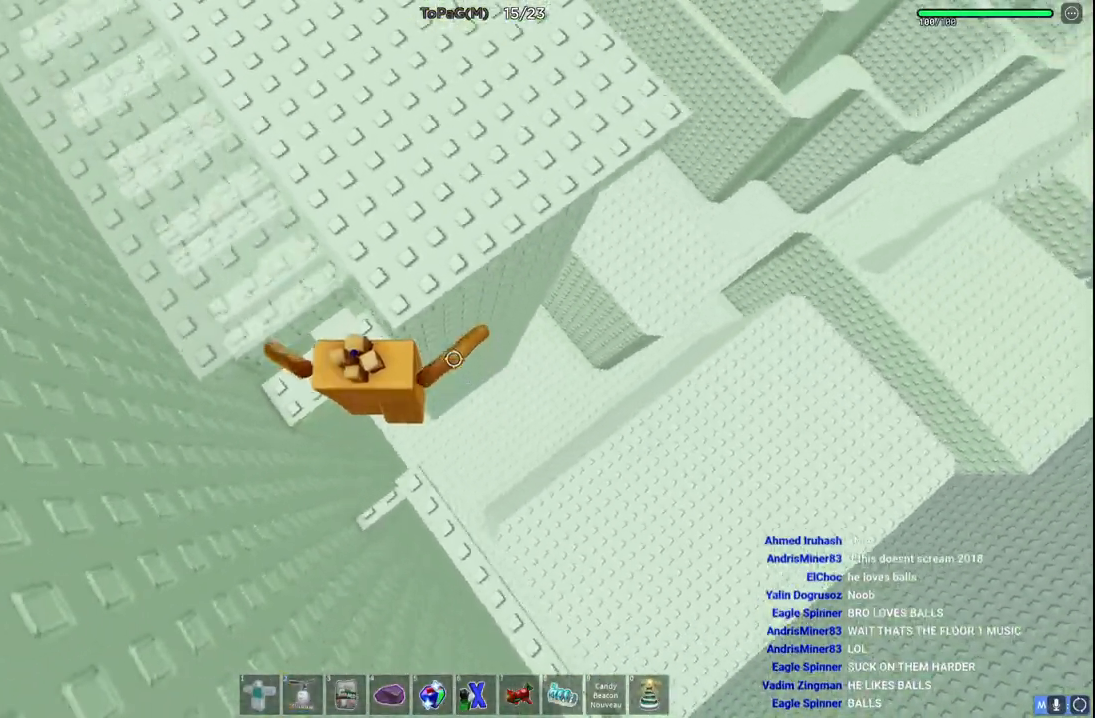
{"keys": ["w"], "events": []}
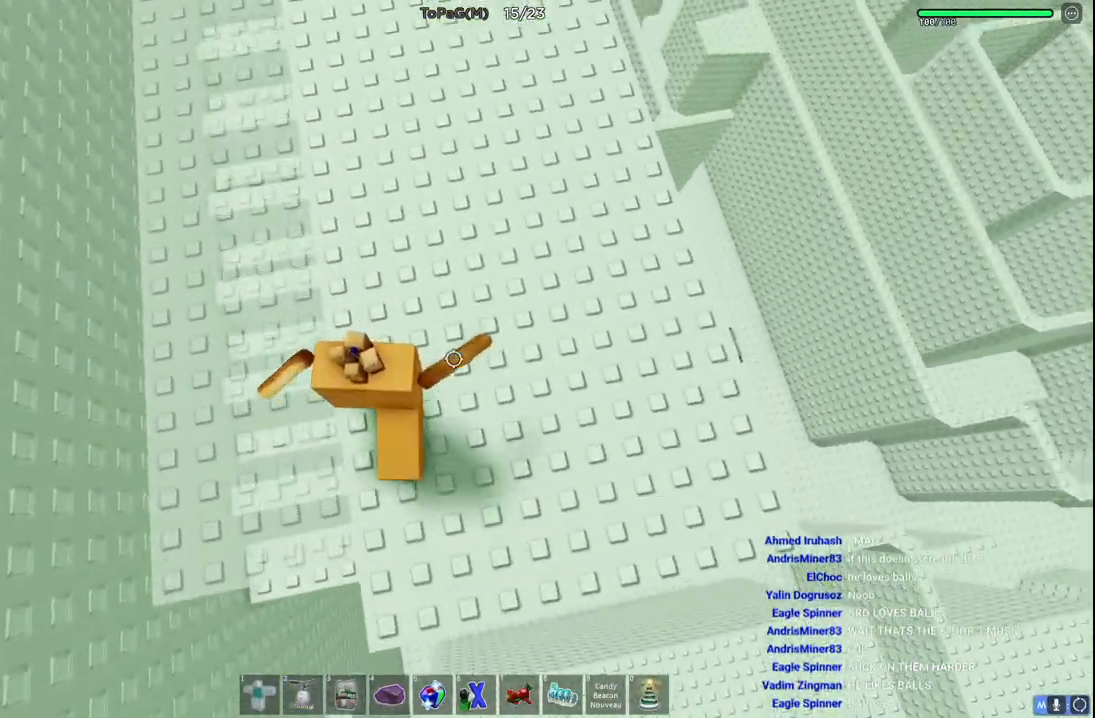
{"keys": ["w"], "events": [[50, "space", "down"], [266, "space", "up"], [316, "shift", "down"], [483, "shift", "up"]]}
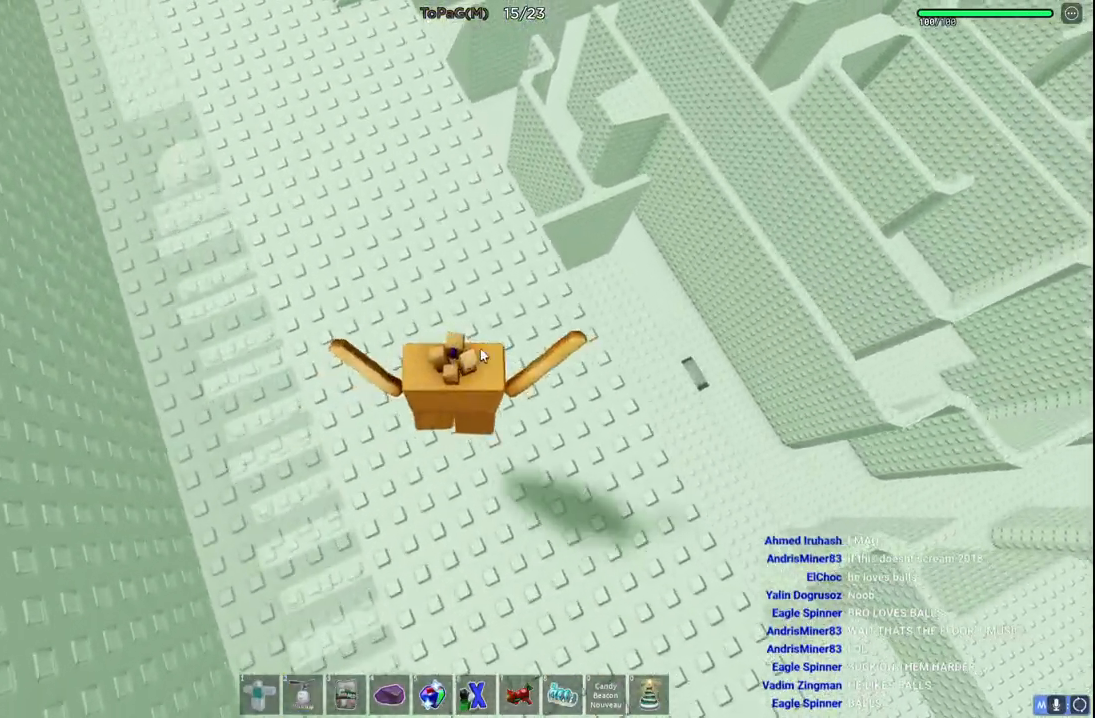
{"keys": ["a", "w"], "events": [[183, "a", "down"]]}
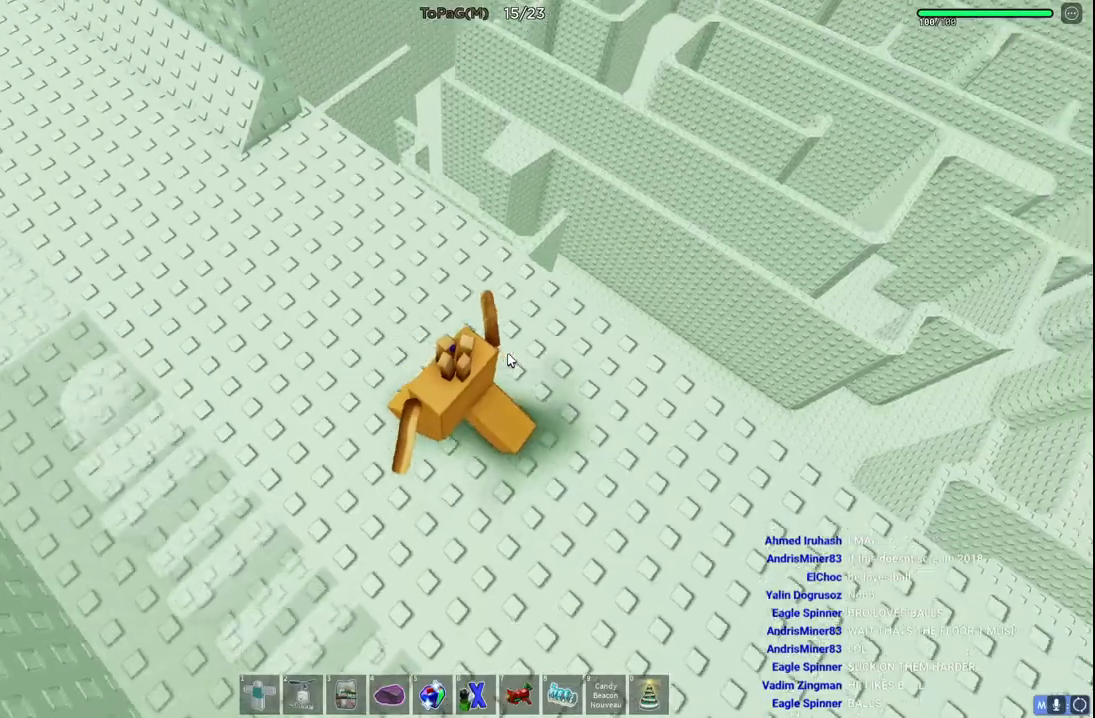
{"keys": ["a", "w"], "events": [[66, "shift", "down"], [250, "shift", "up"]]}
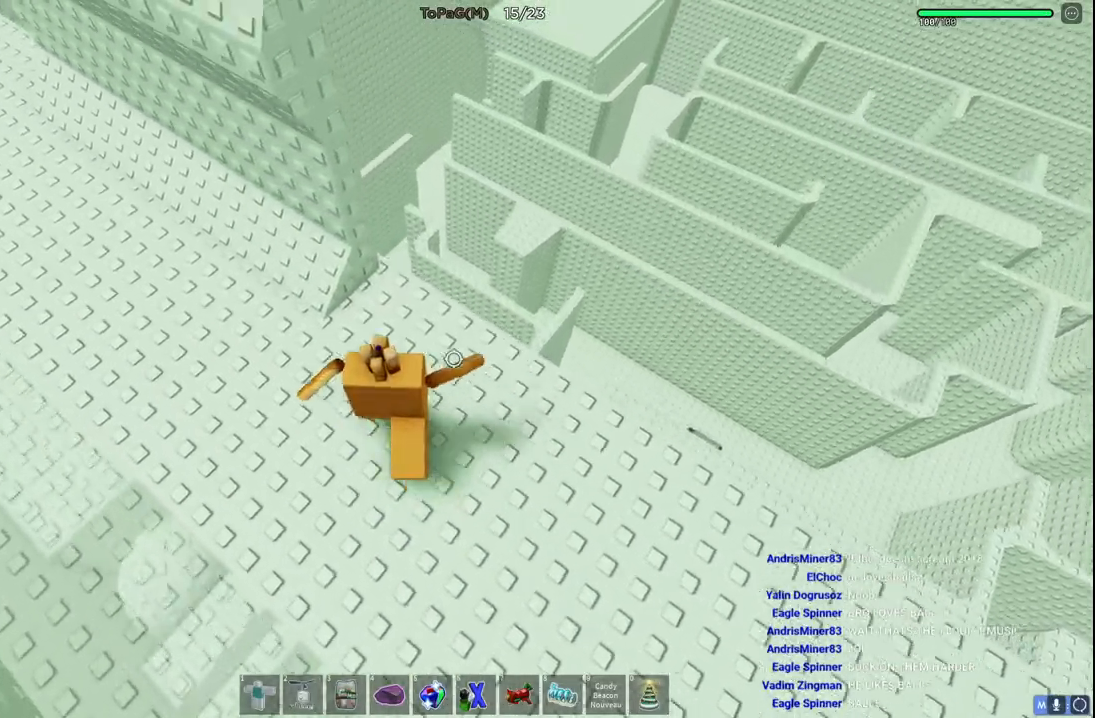
{"keys": ["a", "w"], "events": [[200, "space", "down"], [350, "space", "up"]]}
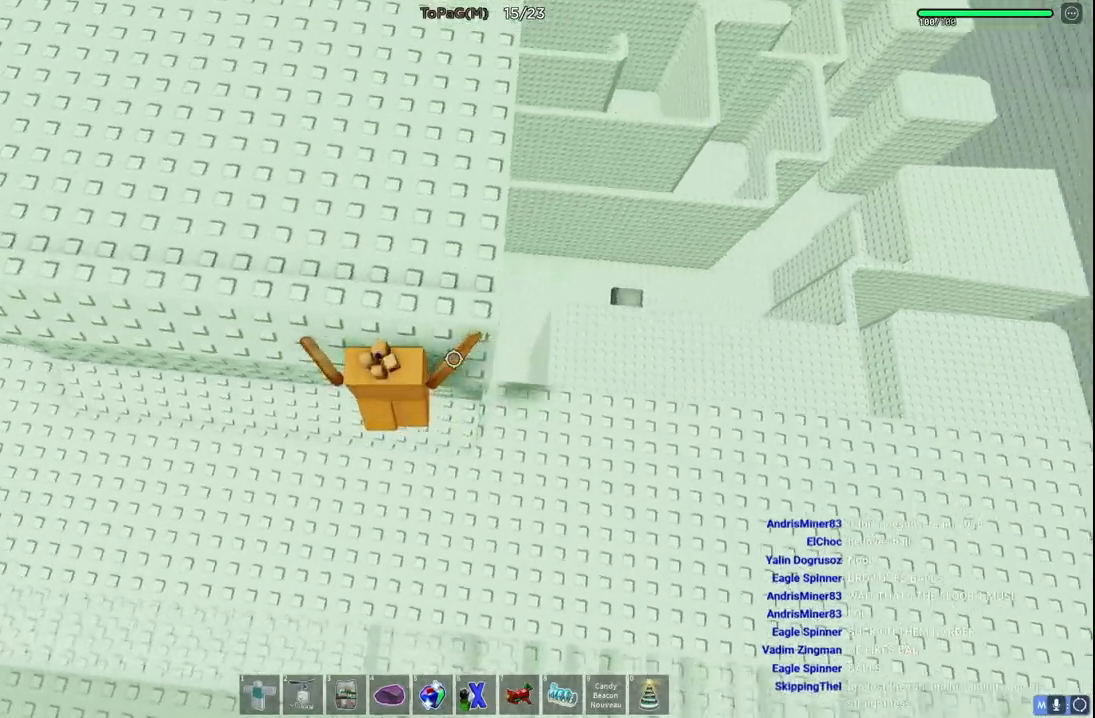
{"keys": ["w"], "events": [[266, "a", "up"]]}